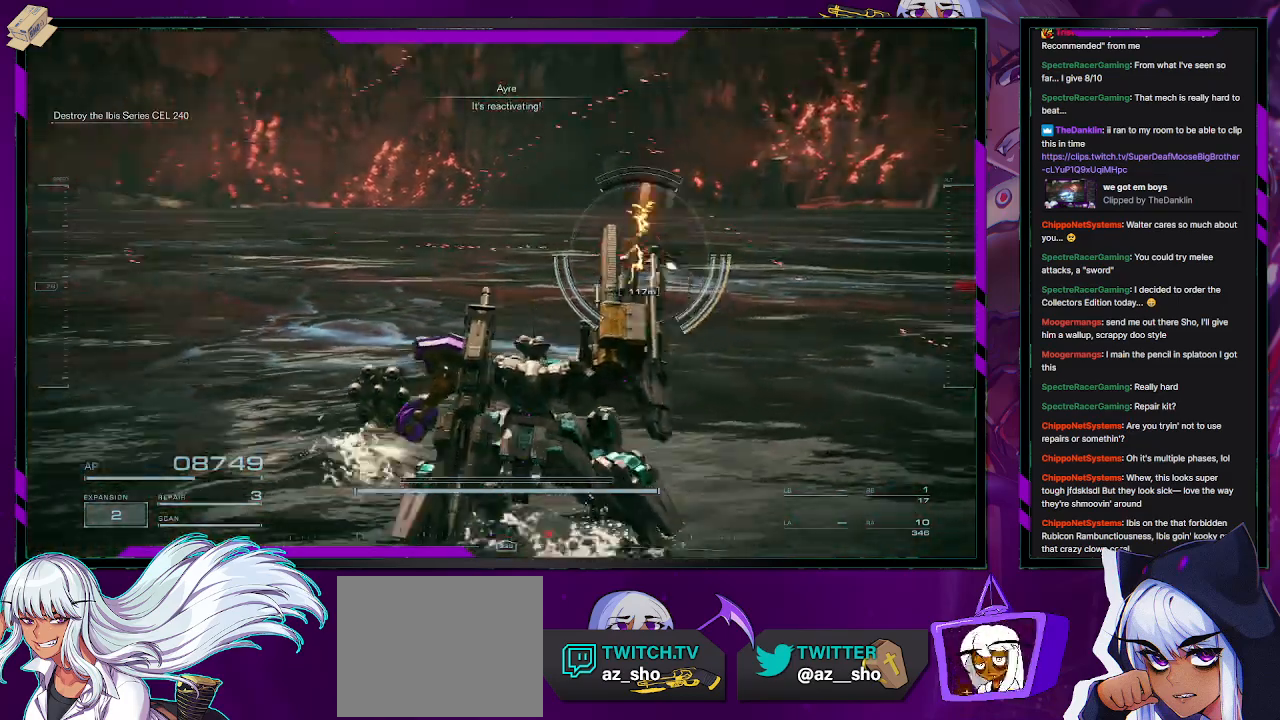
Gameplay with a controller (Xbox layout); each line is a JSON object with the inputs held at the frame after it. "events" lists button and stick changes between this image and that frame as [ms after this image, input, new state], when the widget could be followed in between.
{"buttons": ["R2"], "left_stick": "right", "right_stick": "center", "events": [[150, "right_stick", "center"], [167, "left_stick", "center"], [467, "left_stick", "right"]]}
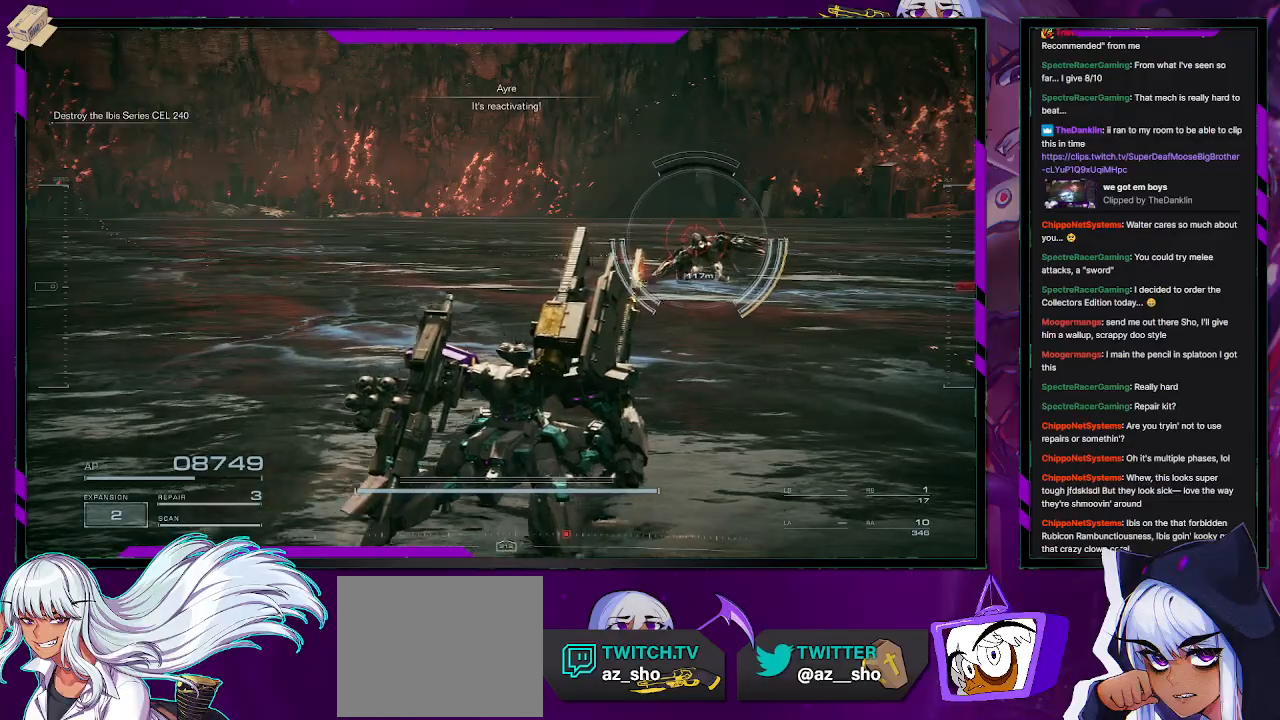
{"buttons": ["R2"], "left_stick": "right", "right_stick": "center", "events": []}
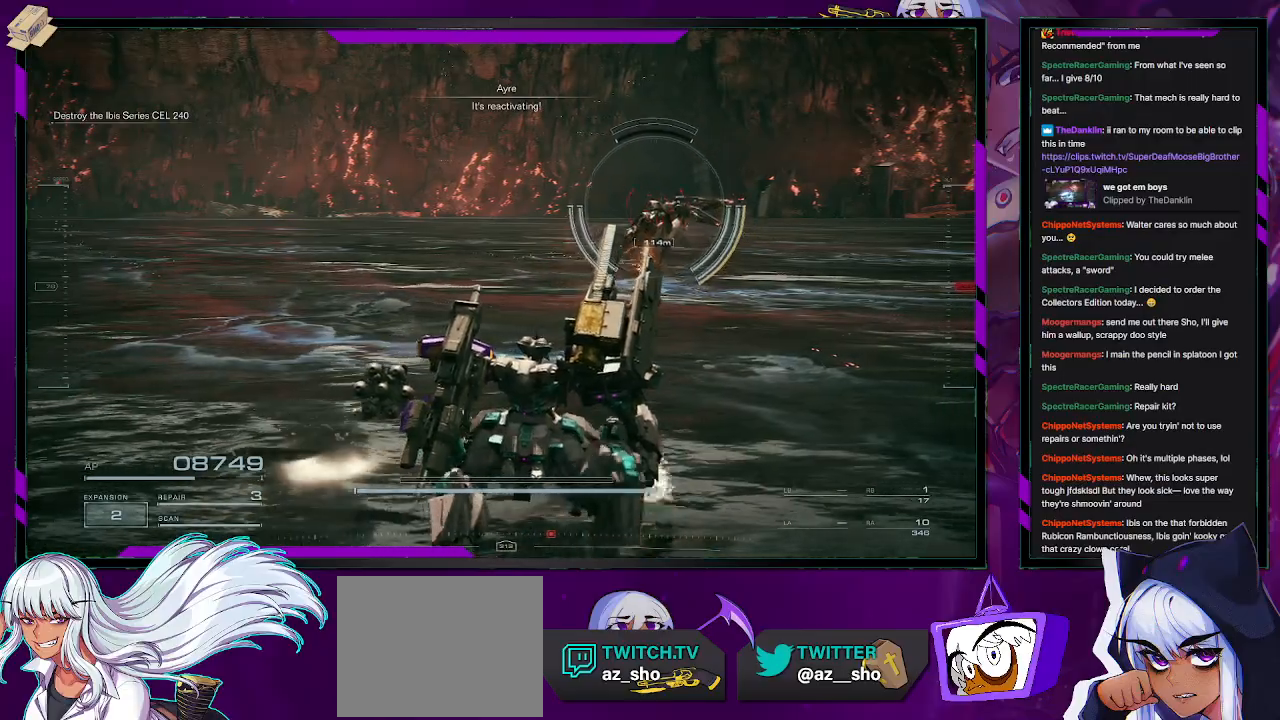
{"buttons": ["R2"], "left_stick": "center", "right_stick": "center", "events": [[33, "right_stick", "up"], [200, "right_stick", "center"], [483, "left_stick", "center"]]}
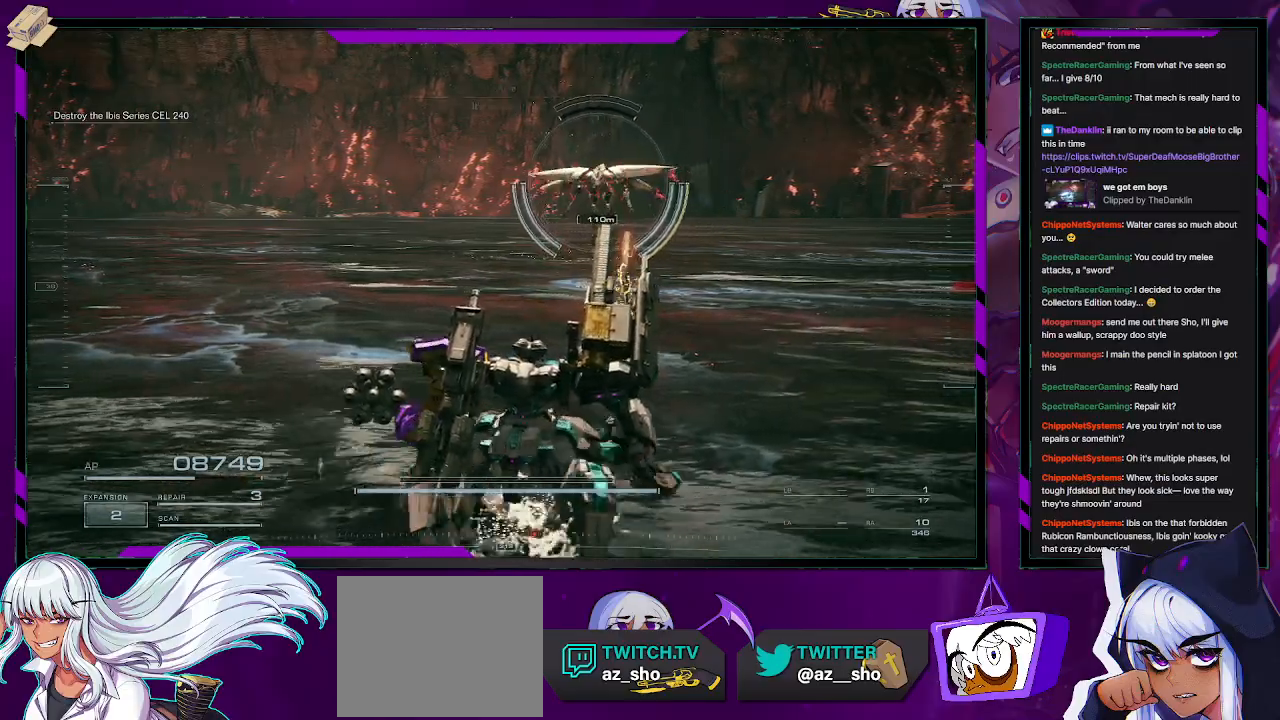
{"buttons": ["R2"], "left_stick": "right", "right_stick": "center", "events": [[383, "left_stick", "right"], [417, "B", "down"], [483, "B", "up"]]}
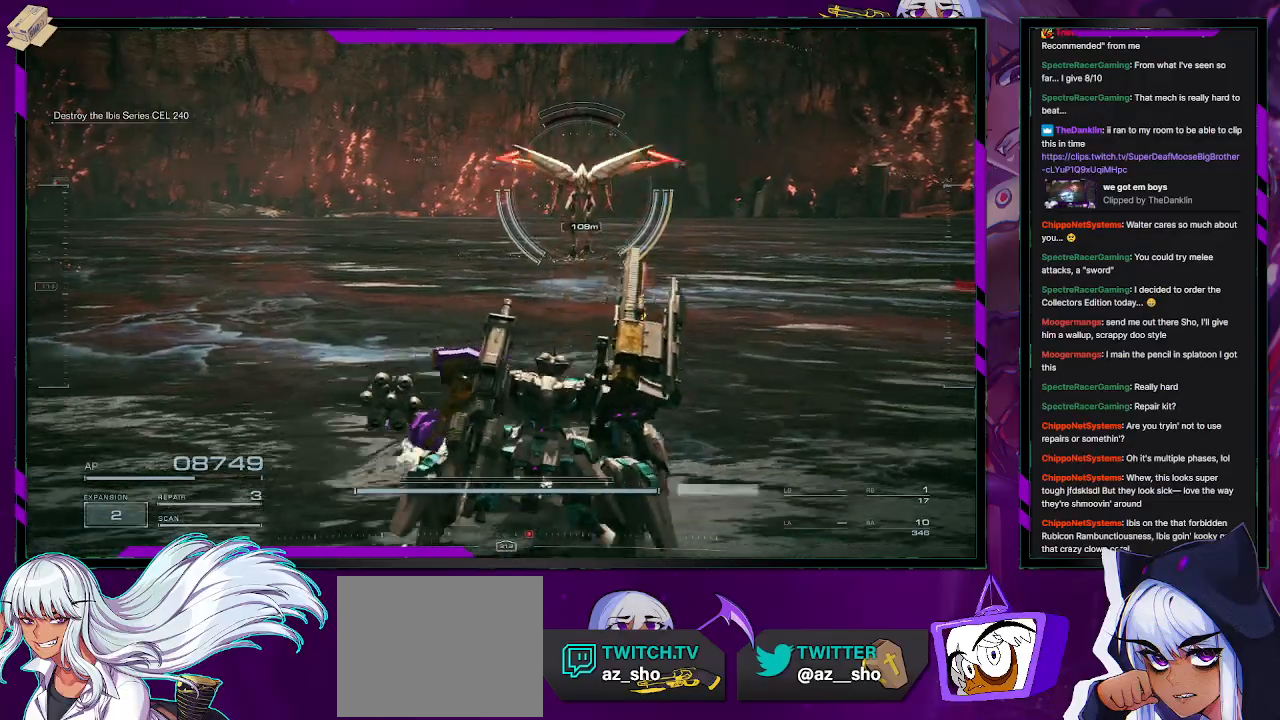
{"buttons": ["R2"], "left_stick": "up-right", "right_stick": "center", "events": [[433, "left_stick", "up-right"]]}
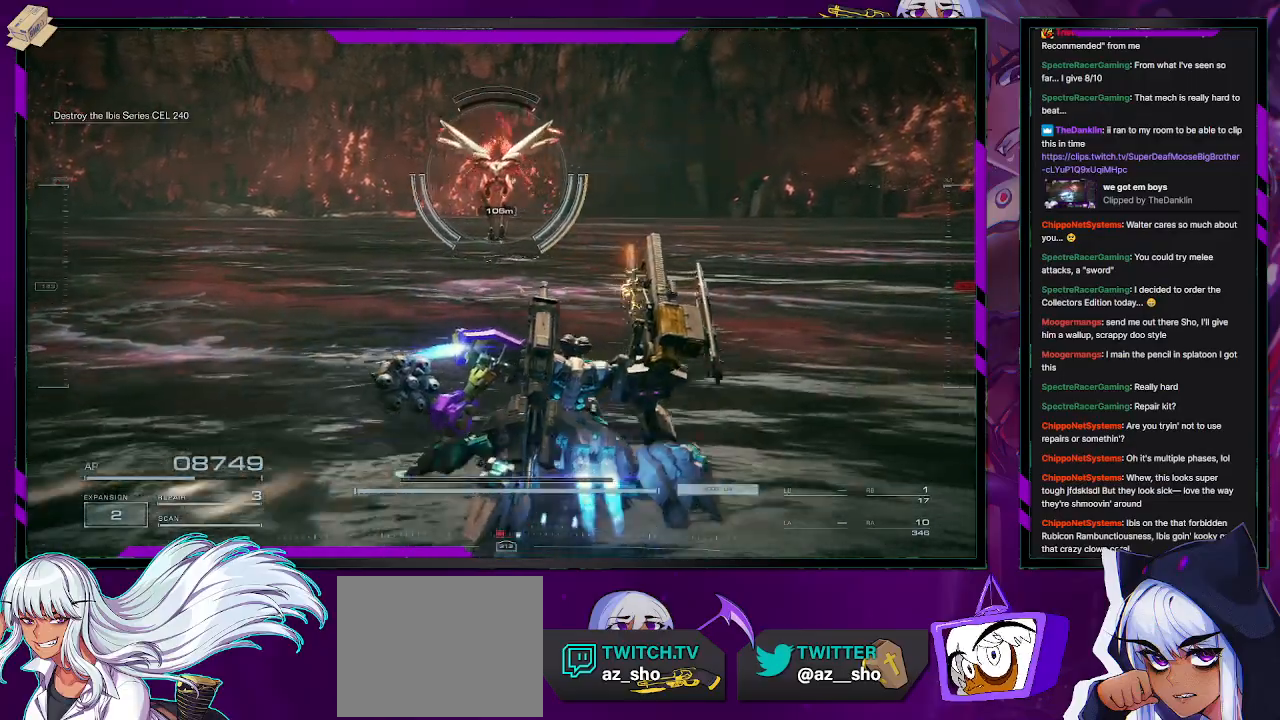
{"buttons": ["R2"], "left_stick": "up-right", "right_stick": "left", "events": [[350, "right_stick", "left"]]}
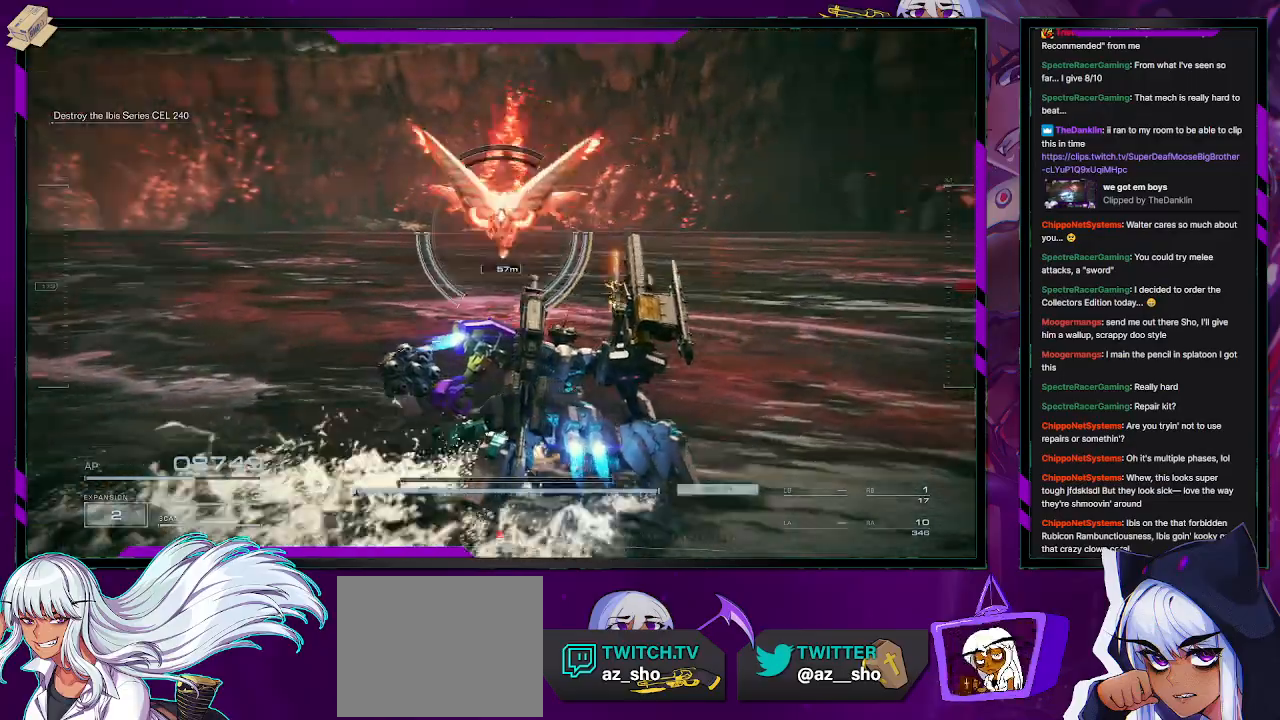
{"buttons": ["R2"], "left_stick": "down-right", "right_stick": "left", "events": [[83, "right_stick", "center"], [267, "left_stick", "right"], [283, "right_stick", "left"], [450, "left_stick", "down-right"]]}
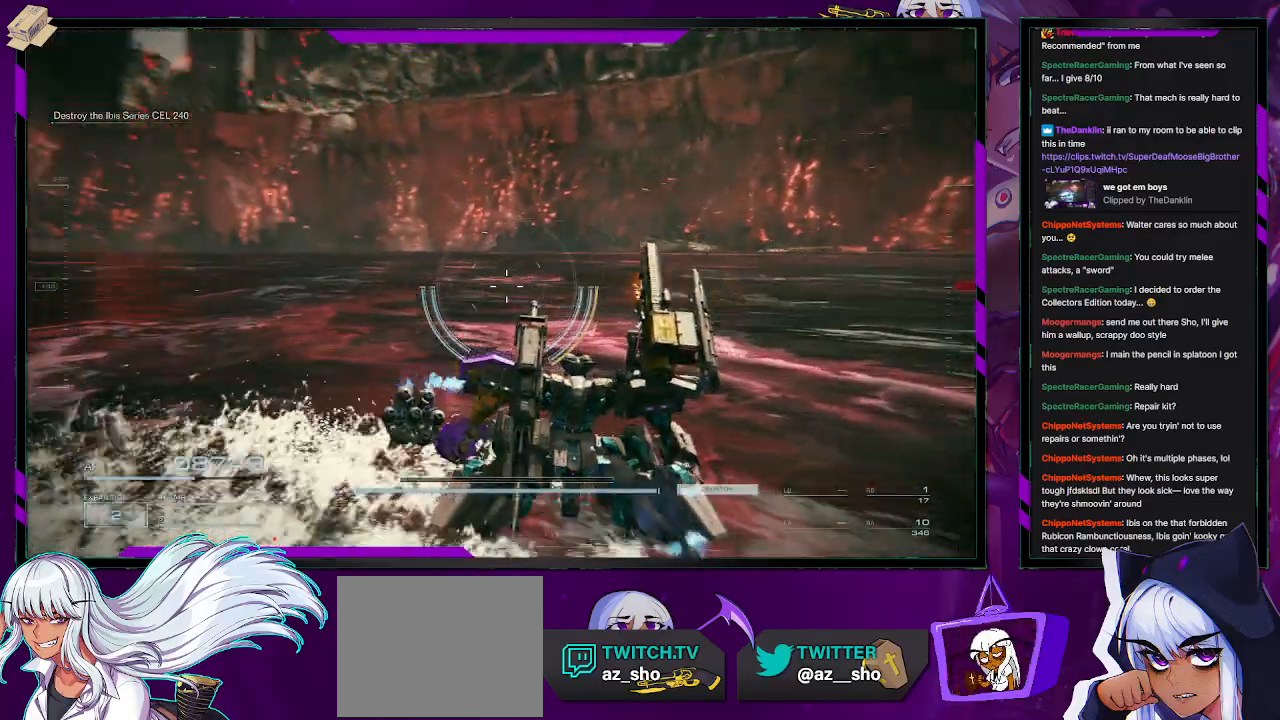
{"buttons": ["R2"], "left_stick": "left", "right_stick": "left", "events": [[17, "left_stick", "down"], [133, "left_stick", "down-left"], [300, "left_stick", "left"]]}
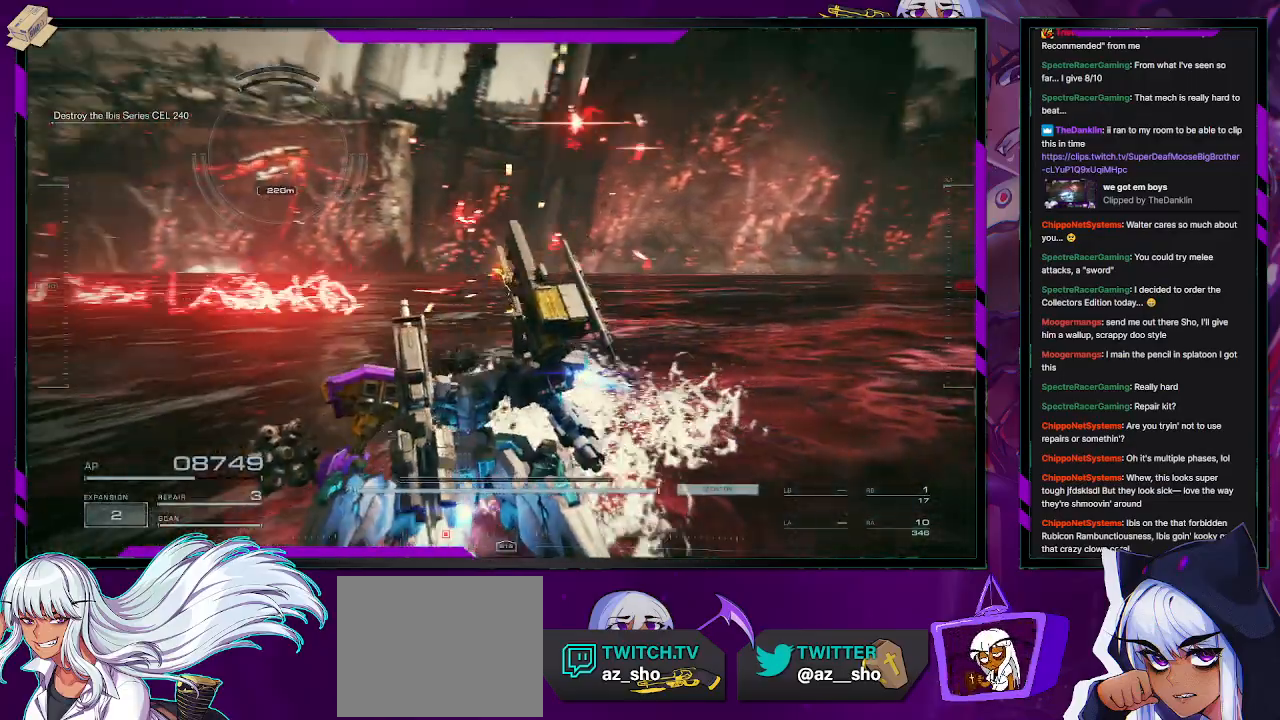
{"buttons": ["R2"], "left_stick": "up-left", "right_stick": "right", "events": [[150, "left_stick", "up-left"], [417, "right_stick", "center"], [500, "right_stick", "right"]]}
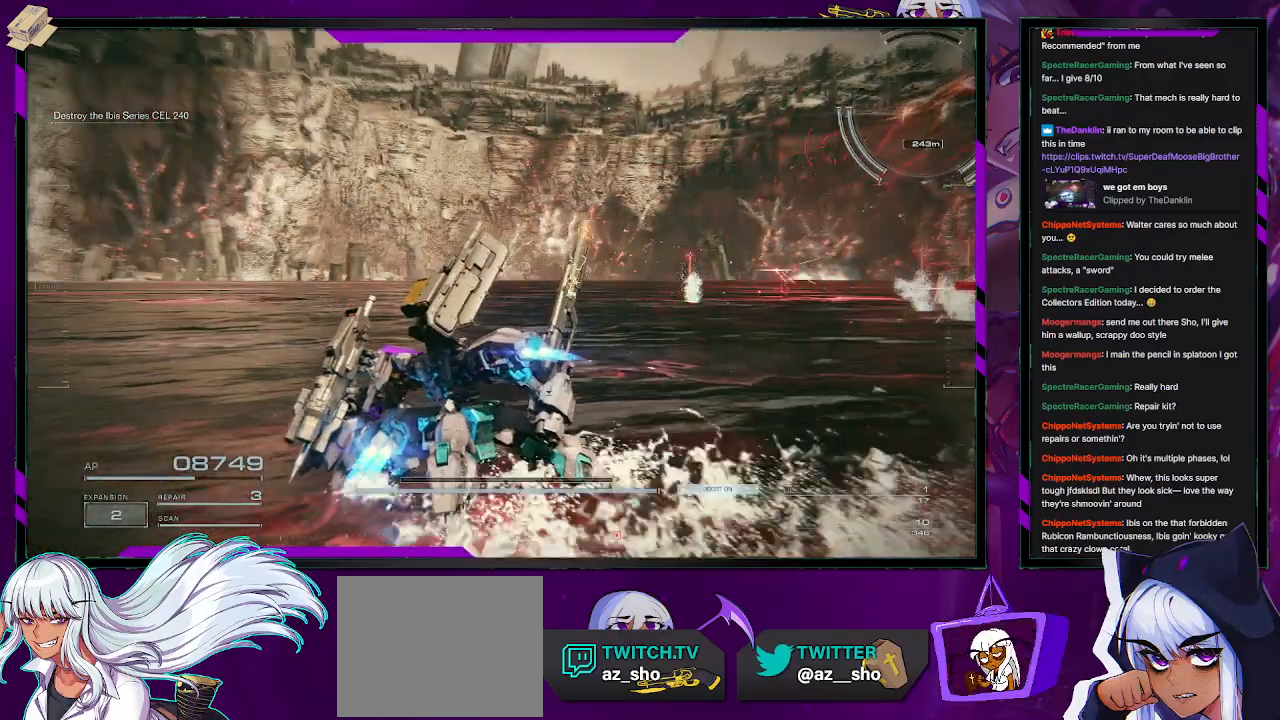
{"buttons": ["R2"], "left_stick": "up-left", "right_stick": "up-right", "events": [[367, "right_stick", "center"], [500, "right_stick", "up-right"]]}
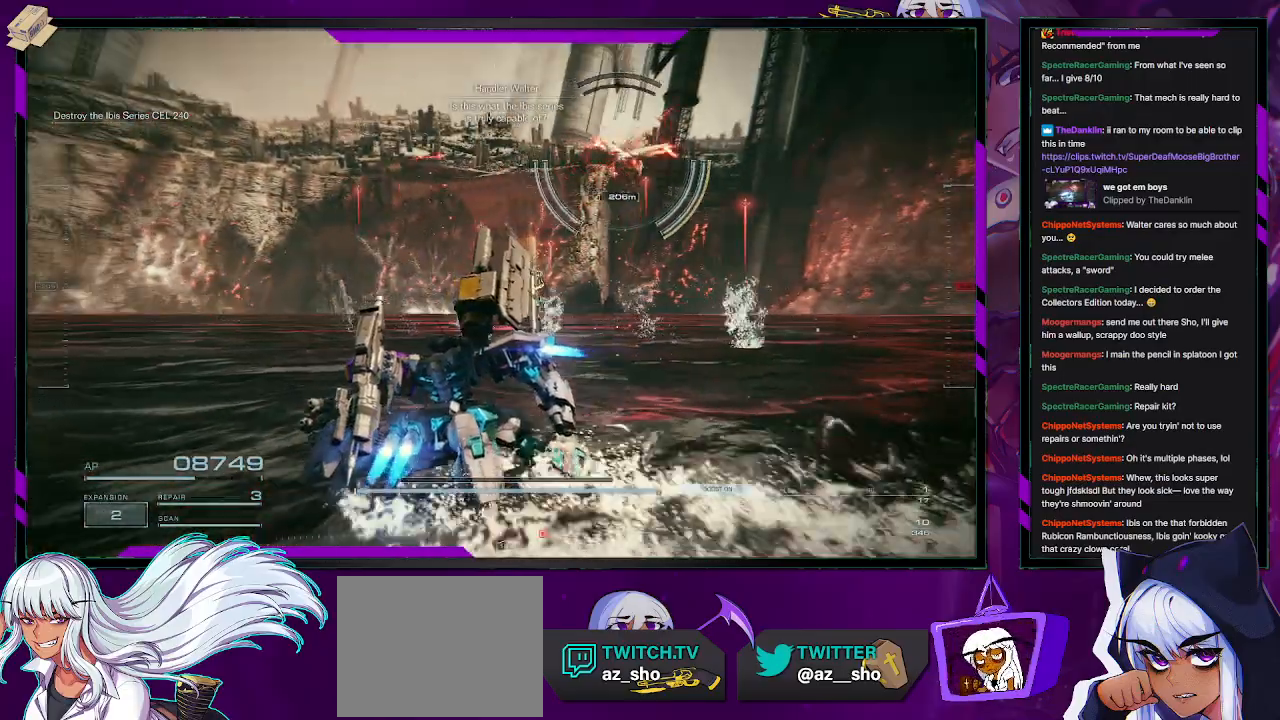
{"buttons": ["R2"], "left_stick": "up-left", "right_stick": "center", "events": [[67, "right_stick", "right"], [267, "right_stick", "center"]]}
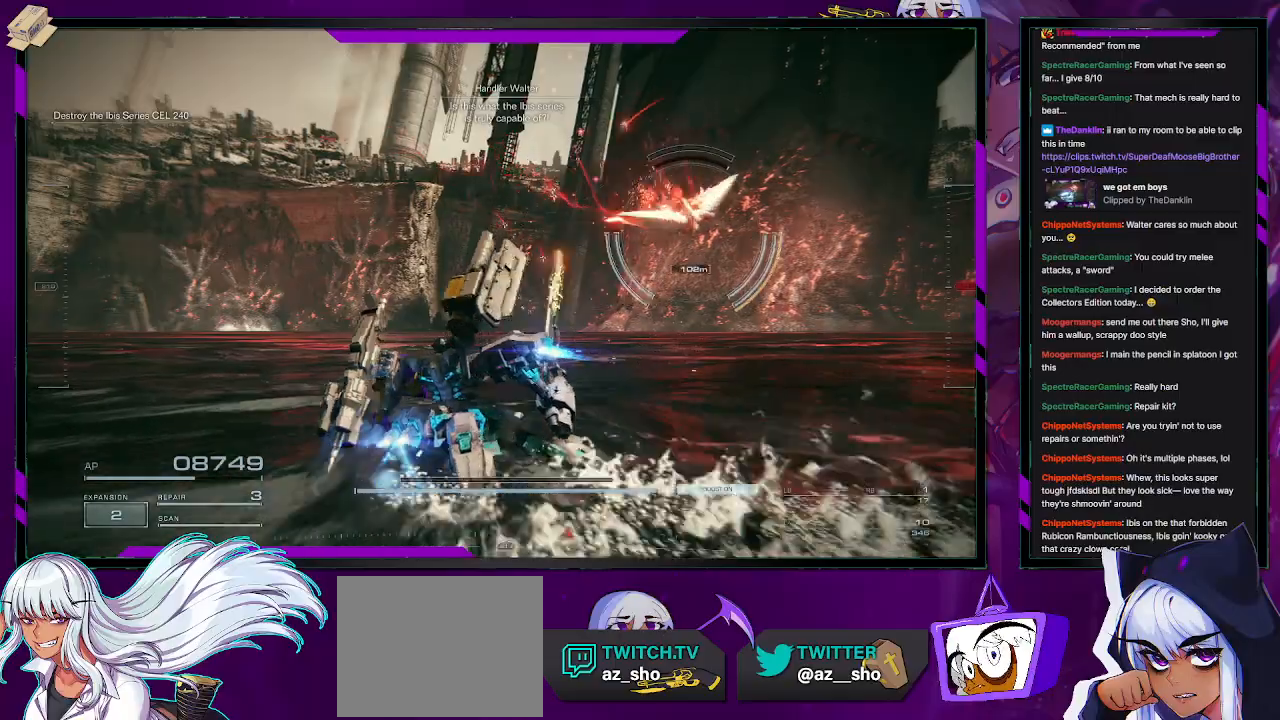
{"buttons": ["R2"], "left_stick": "down-left", "right_stick": "right", "events": [[50, "right_stick", "right"], [317, "left_stick", "left"], [467, "left_stick", "down-left"]]}
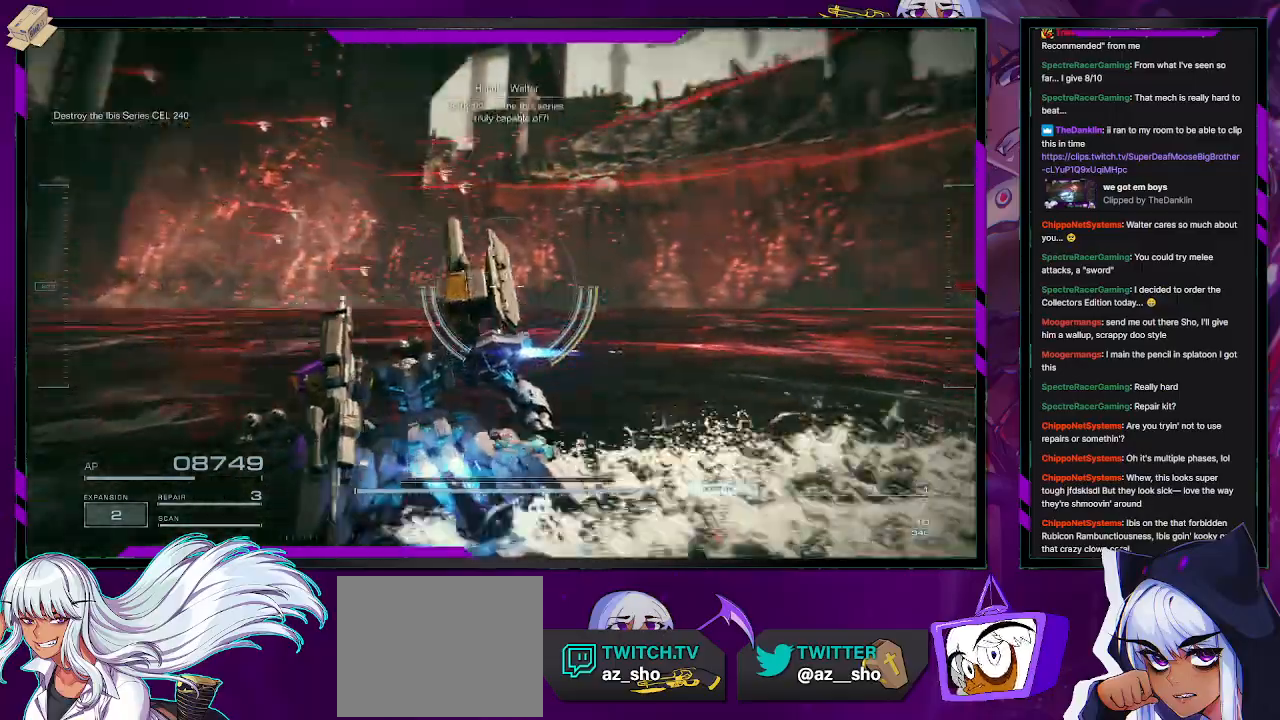
{"buttons": ["R2"], "left_stick": "down-right", "right_stick": "right", "events": [[83, "left_stick", "down"], [383, "left_stick", "down-right"]]}
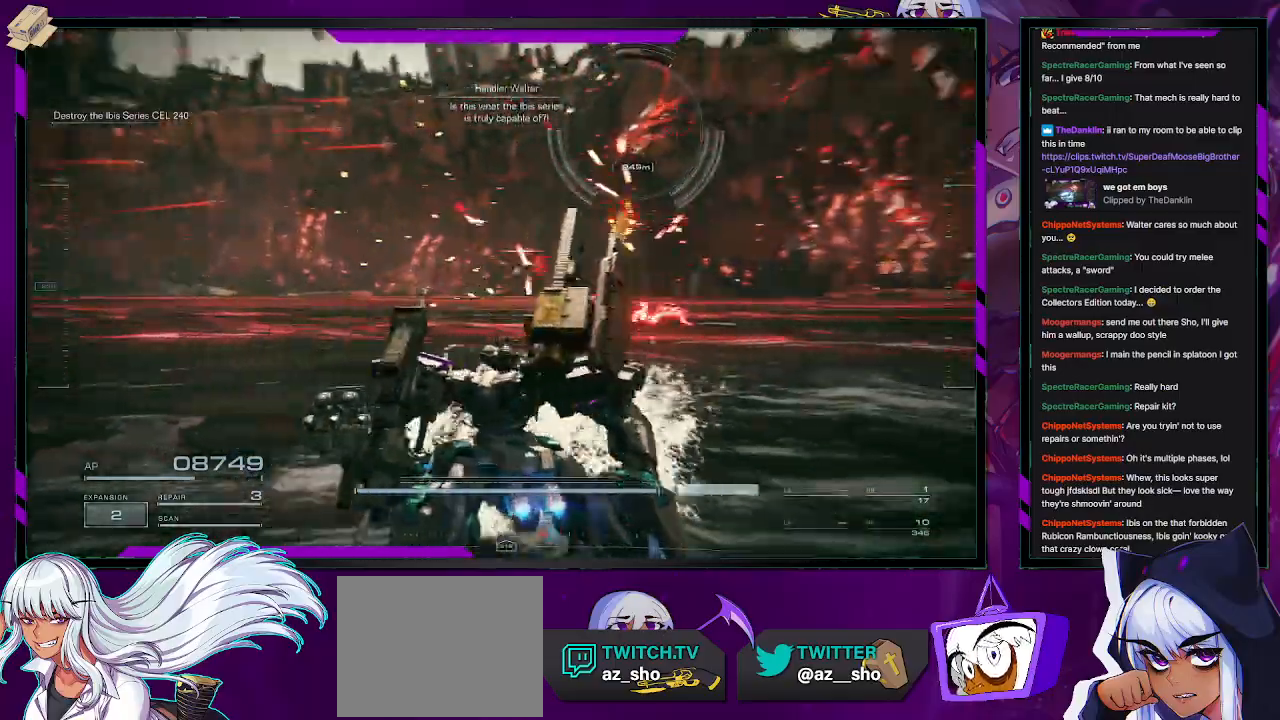
{"buttons": ["R2"], "left_stick": "up-right", "right_stick": "left", "events": [[100, "left_stick", "right"], [167, "right_stick", "center"], [250, "left_stick", "up-right"], [283, "right_stick", "left"]]}
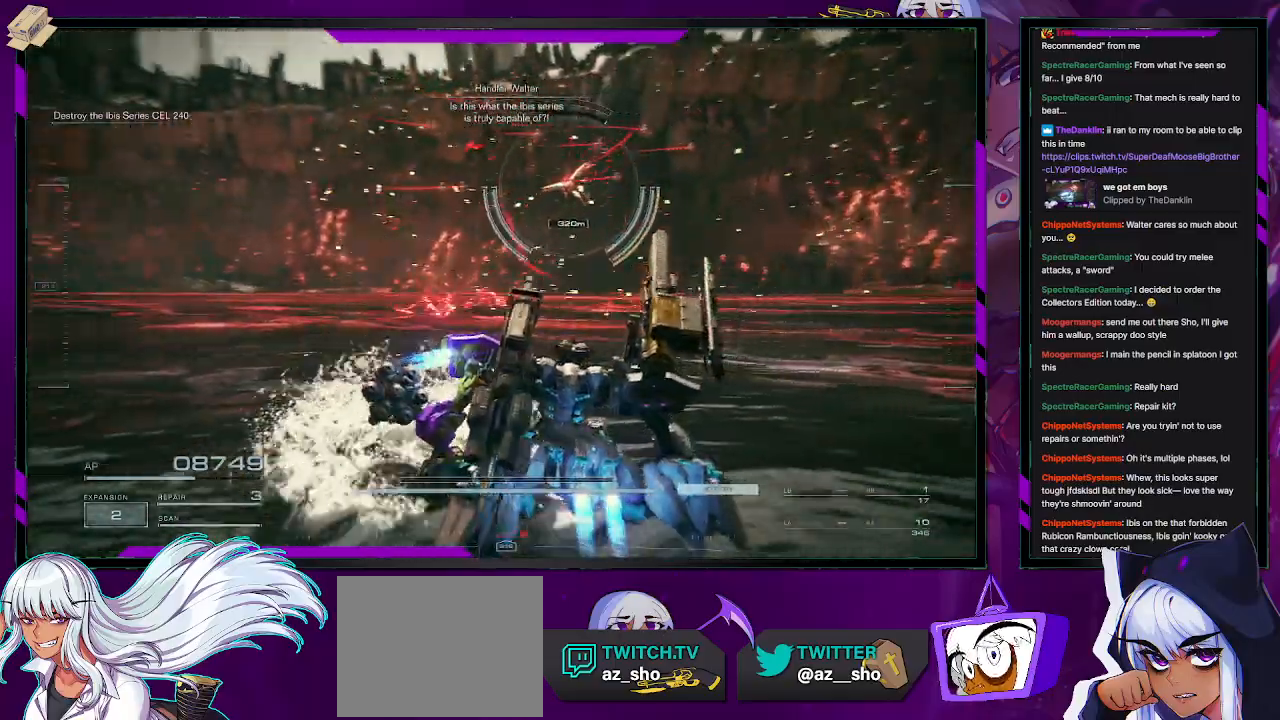
{"buttons": ["R2"], "left_stick": "up-right", "right_stick": "center", "events": [[50, "right_stick", "center"]]}
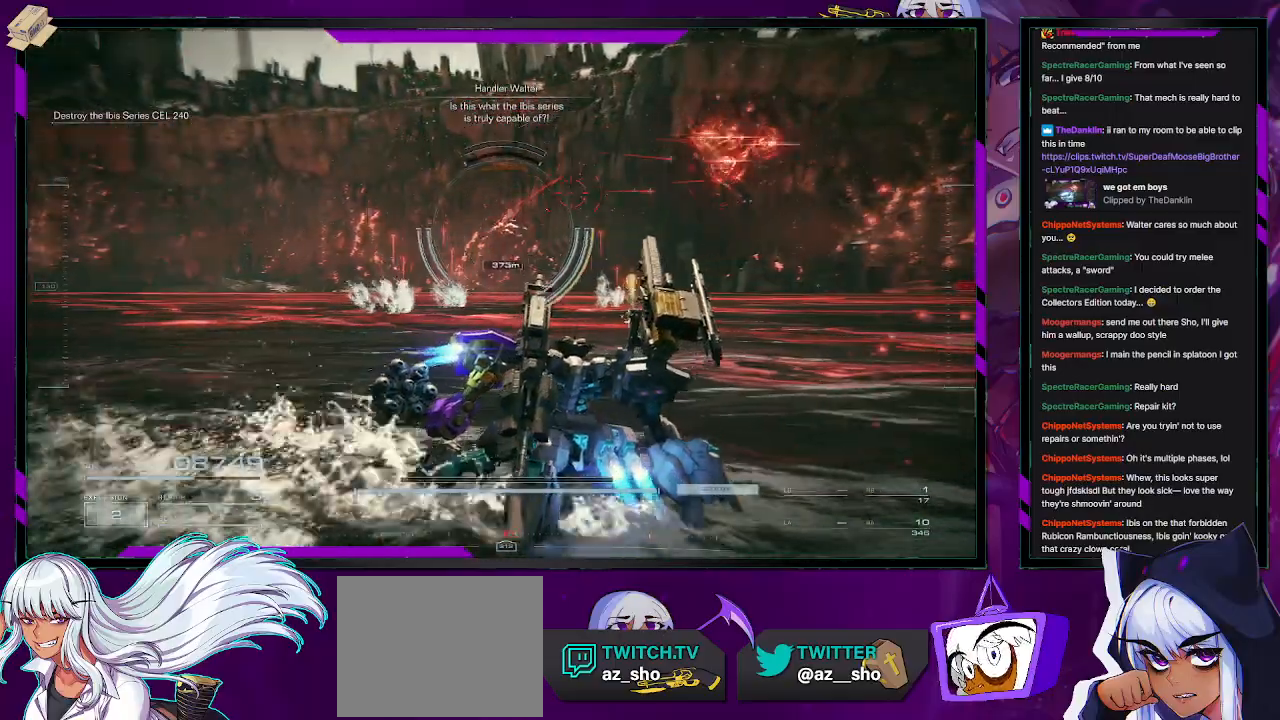
{"buttons": ["R2"], "left_stick": "left", "right_stick": "center", "events": [[117, "left_stick", "up-left"], [300, "left_stick", "left"]]}
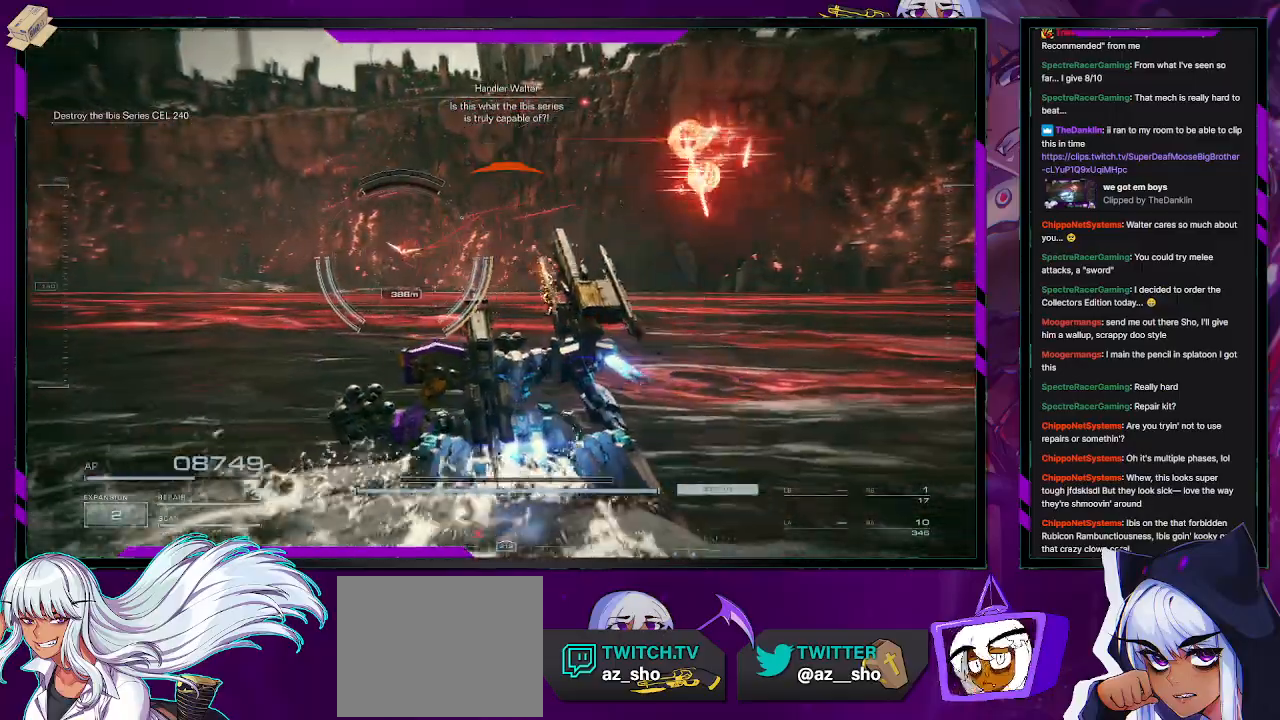
{"buttons": ["R2"], "left_stick": "left", "right_stick": "left", "events": [[333, "right_stick", "left"]]}
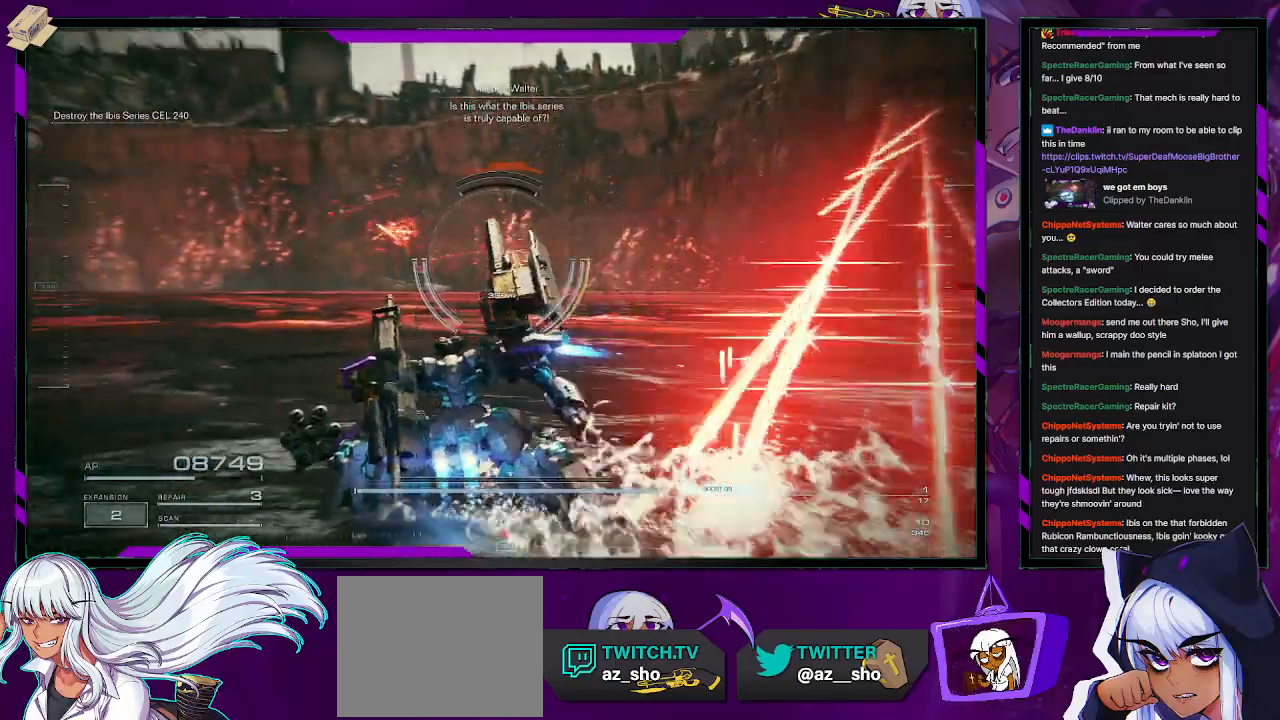
{"buttons": ["R2"], "left_stick": "up-left", "right_stick": "center", "events": [[100, "left_stick", "up-left"], [150, "right_stick", "center"]]}
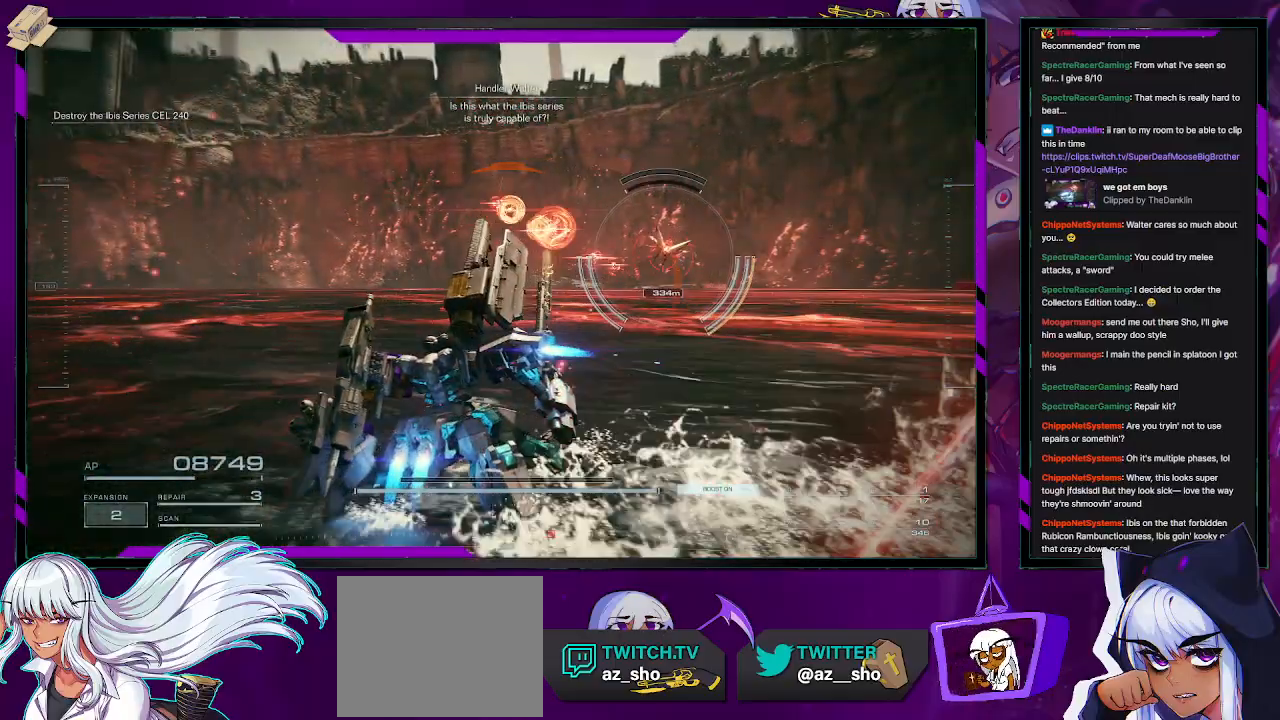
{"buttons": ["R2"], "left_stick": "up-left", "right_stick": "center", "events": [[50, "right_stick", "left"], [183, "right_stick", "center"]]}
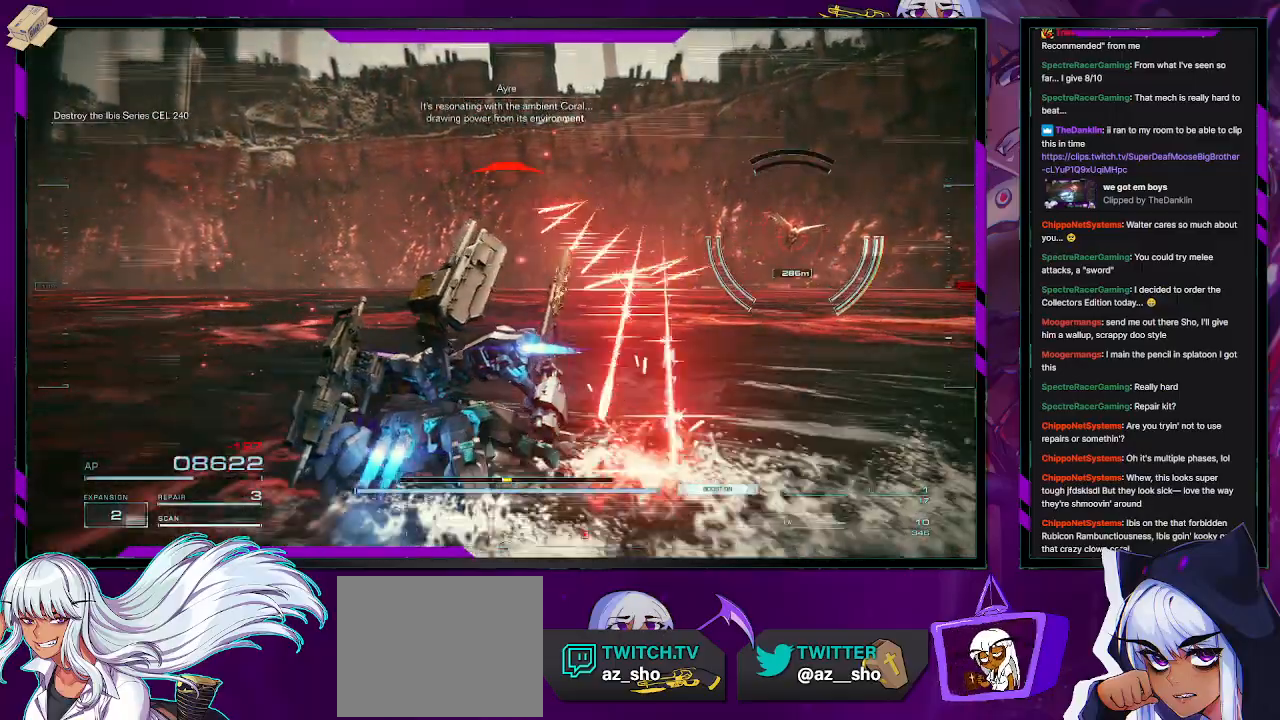
{"buttons": ["R2"], "left_stick": "up", "right_stick": "right", "events": [[33, "right_stick", "right"], [483, "left_stick", "up"]]}
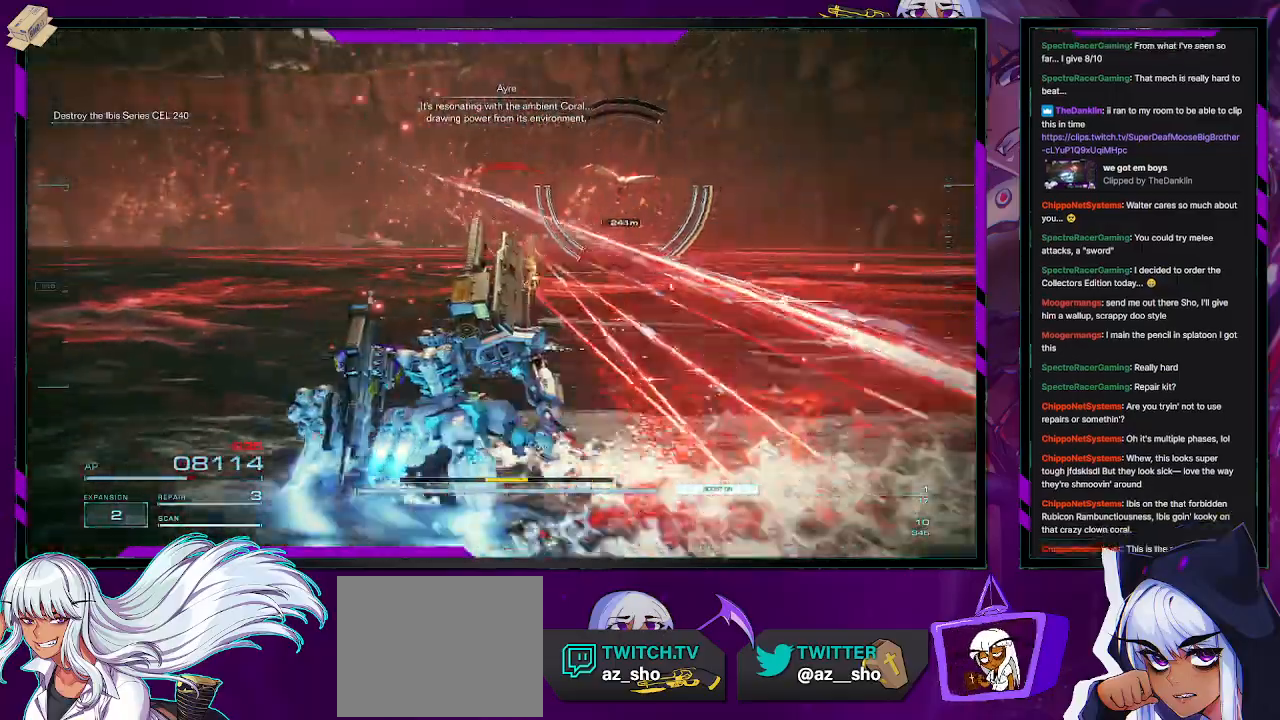
{"buttons": ["A", "R2"], "left_stick": "up-right", "right_stick": "center", "events": [[17, "right_stick", "center"], [450, "A", "down"], [467, "left_stick", "up-right"]]}
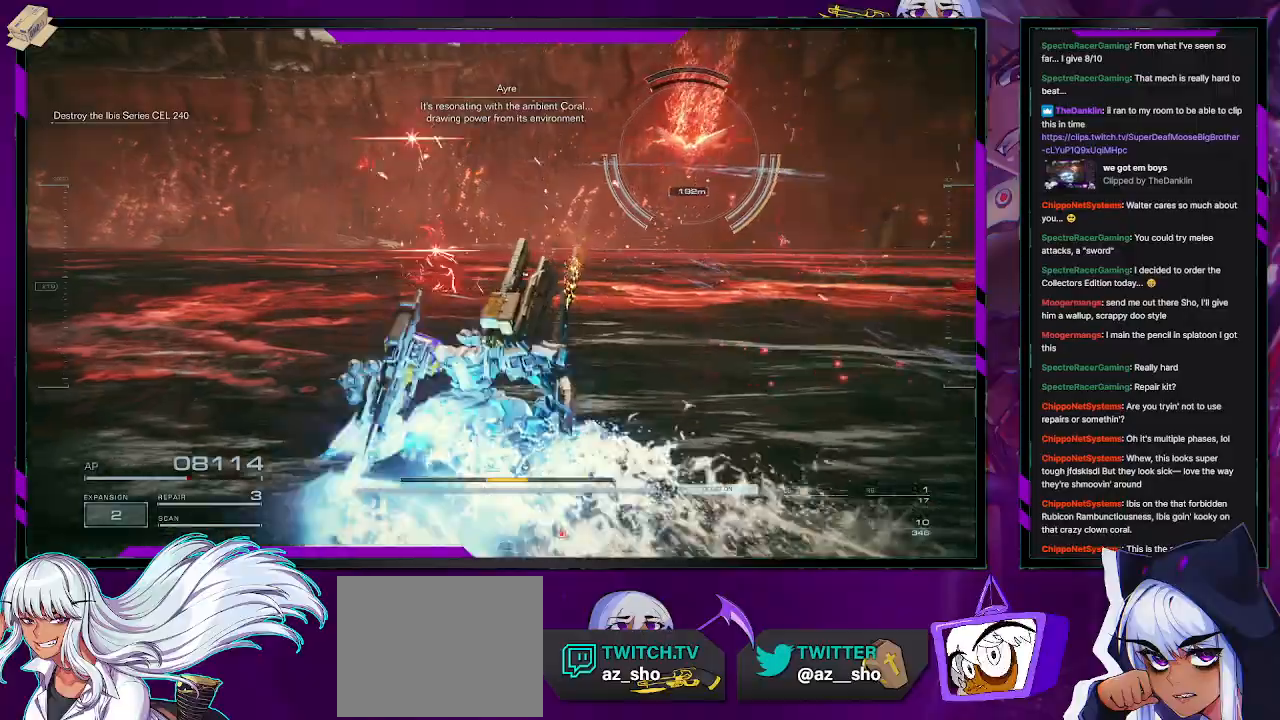
{"buttons": ["A", "R2"], "left_stick": "right", "right_stick": "center", "events": [[317, "left_stick", "right"]]}
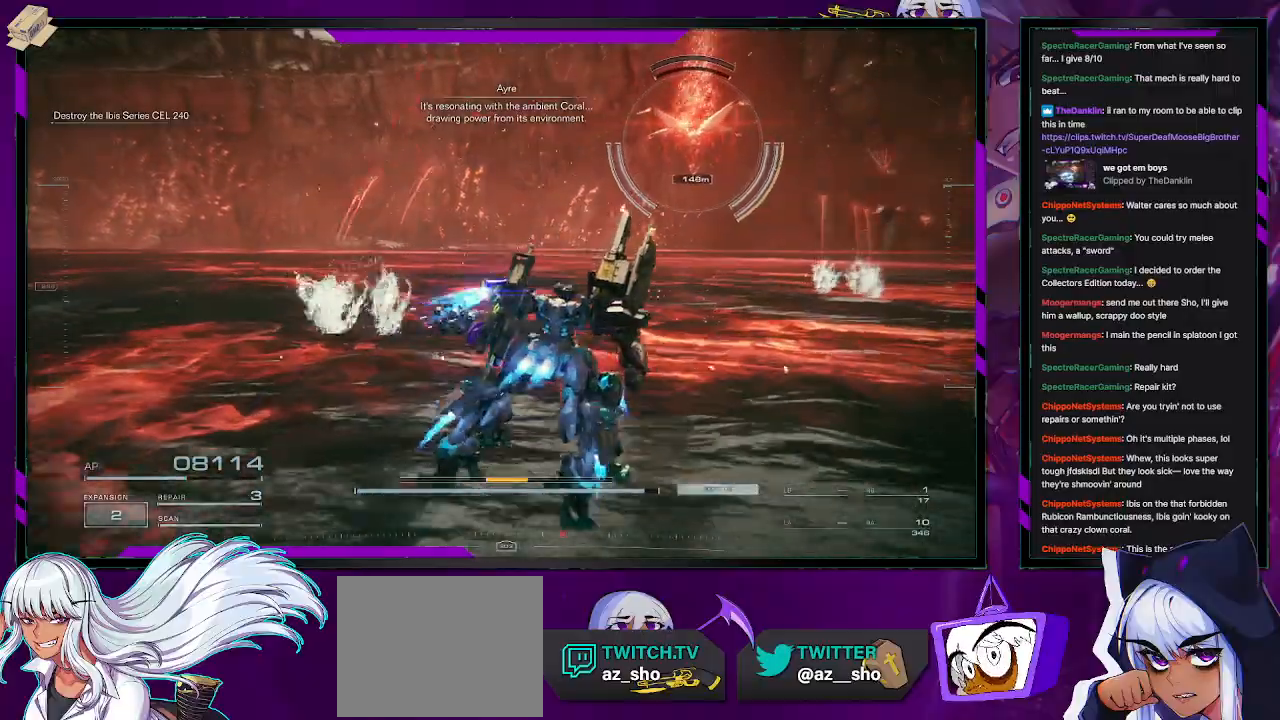
{"buttons": ["R2"], "left_stick": "up-right", "right_stick": "center", "events": [[283, "left_stick", "up-right"], [467, "A", "up"]]}
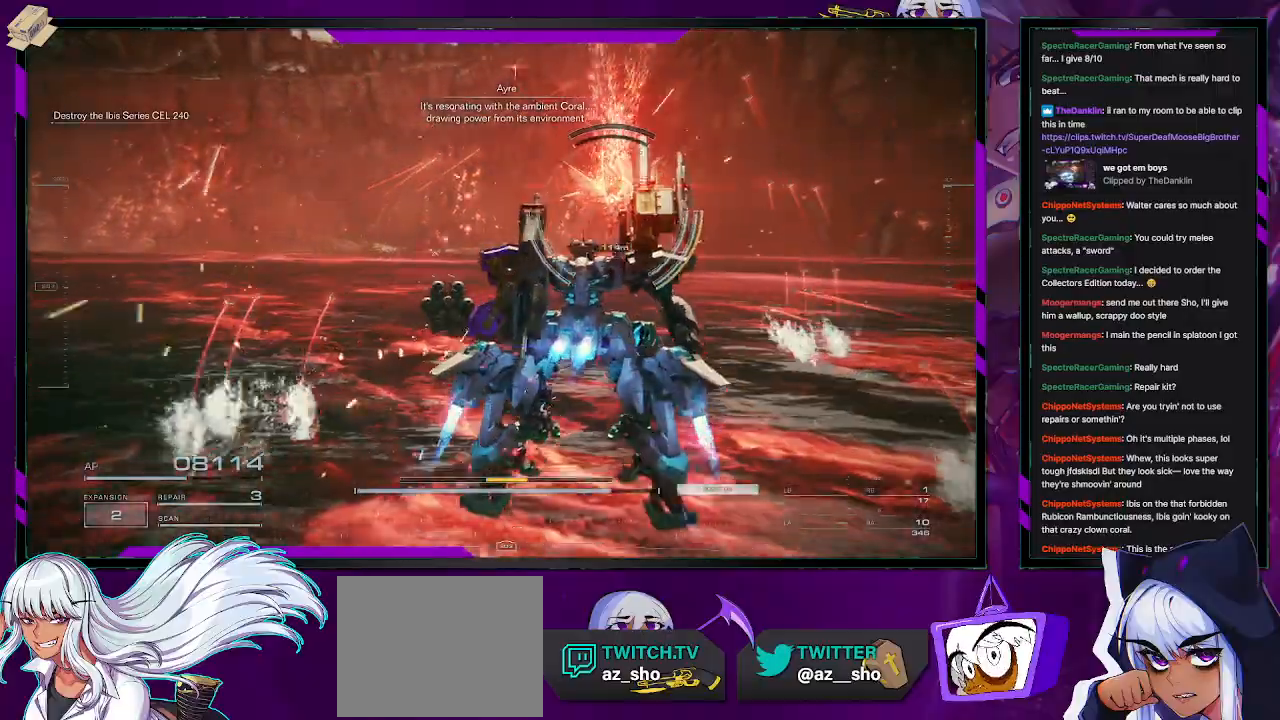
{"buttons": ["R2"], "left_stick": "up-right", "right_stick": "left", "events": [[50, "A", "down"], [150, "A", "up"], [433, "right_stick", "left"]]}
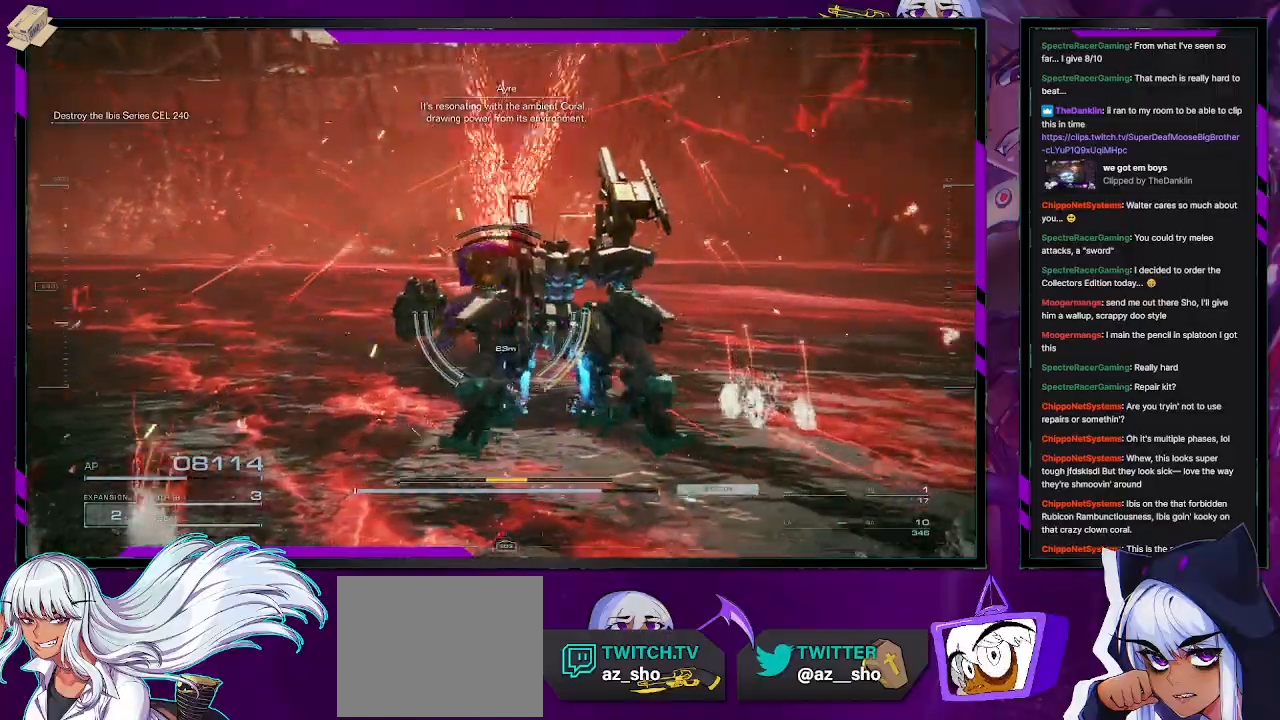
{"buttons": ["R2"], "left_stick": "up-right", "right_stick": "left", "events": [[67, "right_stick", "down-left"], [200, "right_stick", "center"], [467, "right_stick", "left"]]}
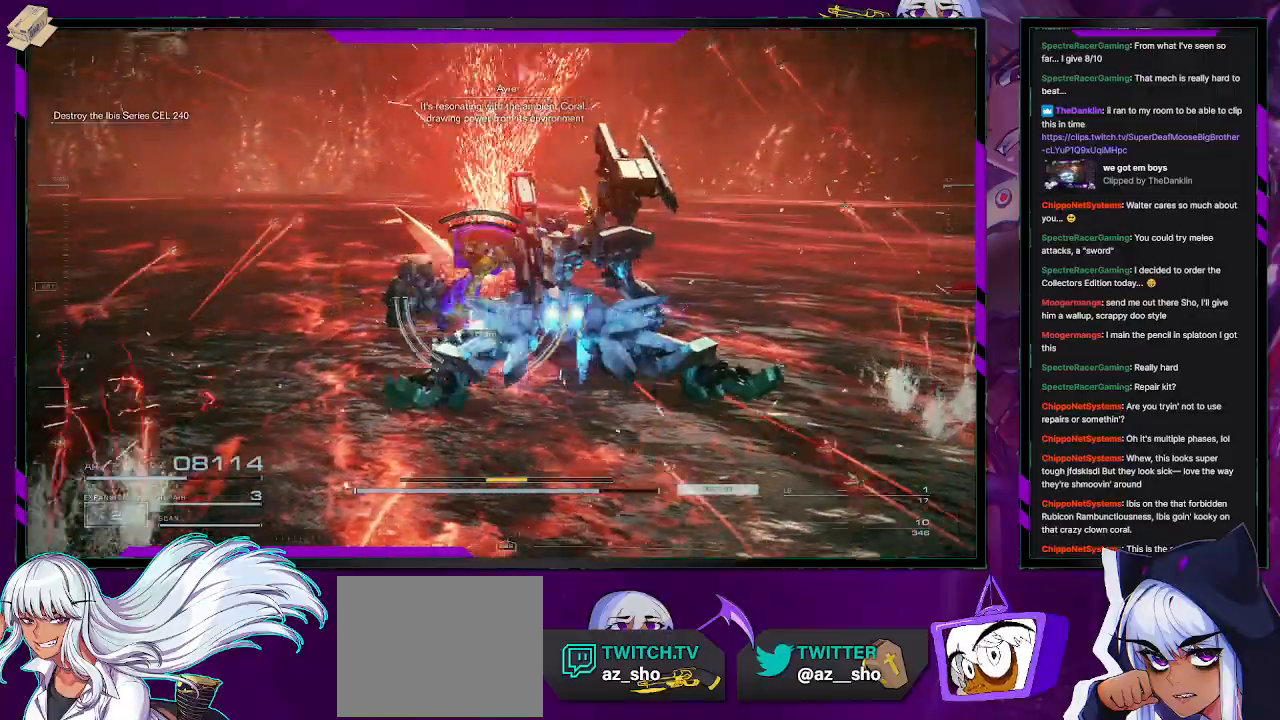
{"buttons": ["R2"], "left_stick": "right", "right_stick": "left", "events": [[367, "right_stick", "center"], [383, "left_stick", "right"], [483, "right_stick", "left"]]}
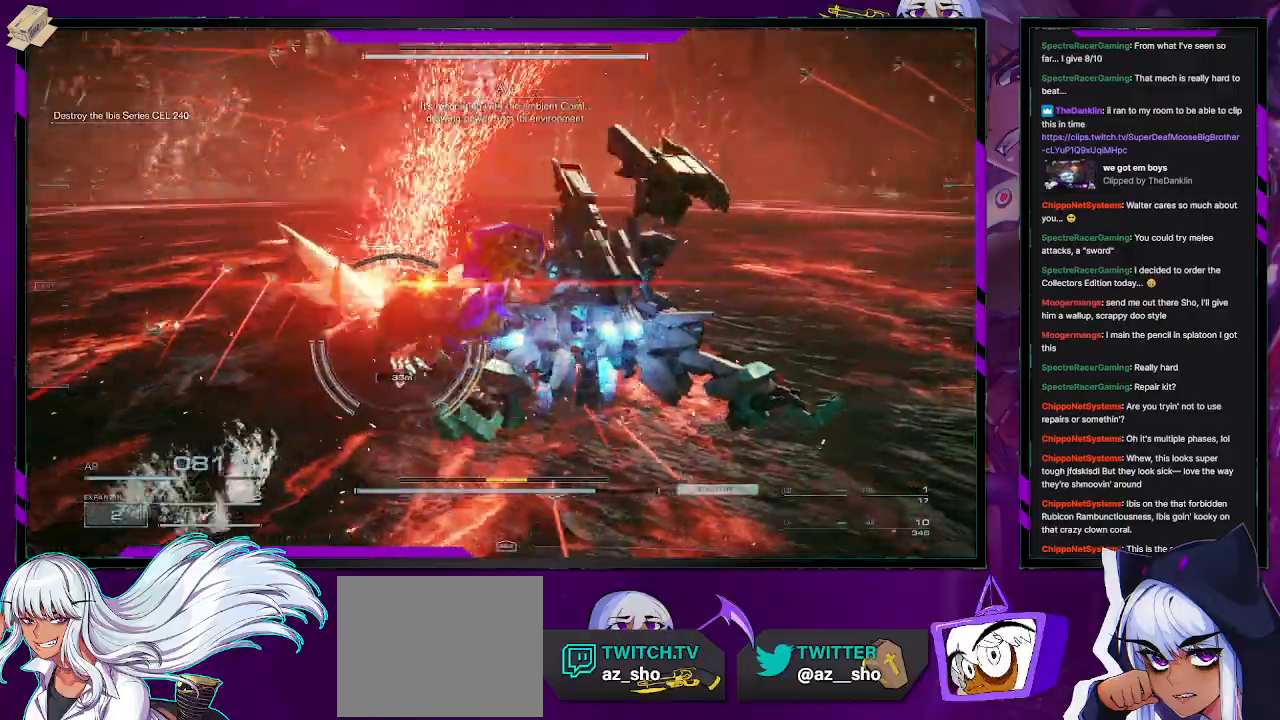
{"buttons": ["L2", "R2"], "left_stick": "up", "right_stick": "left", "events": [[67, "left_stick", "up-right"], [200, "L2", "down"], [500, "left_stick", "up"]]}
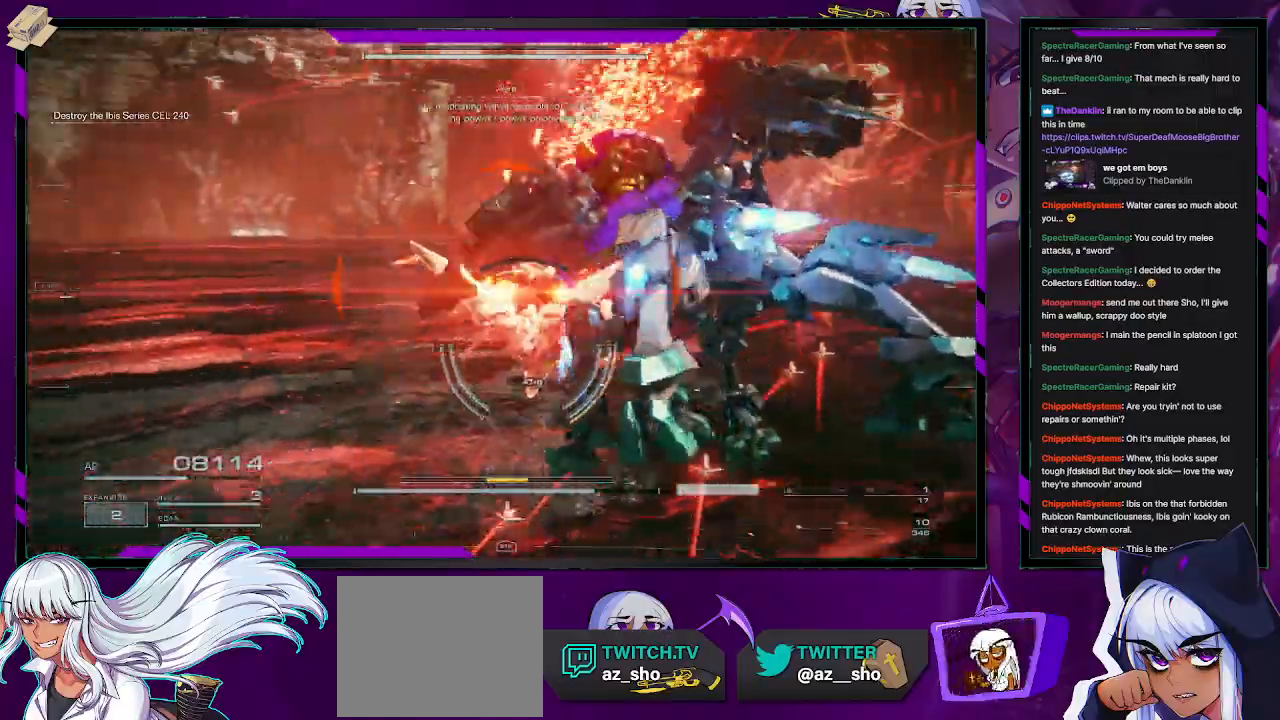
{"buttons": ["L2", "R2"], "left_stick": "up", "right_stick": "center", "events": [[133, "right_stick", "center"]]}
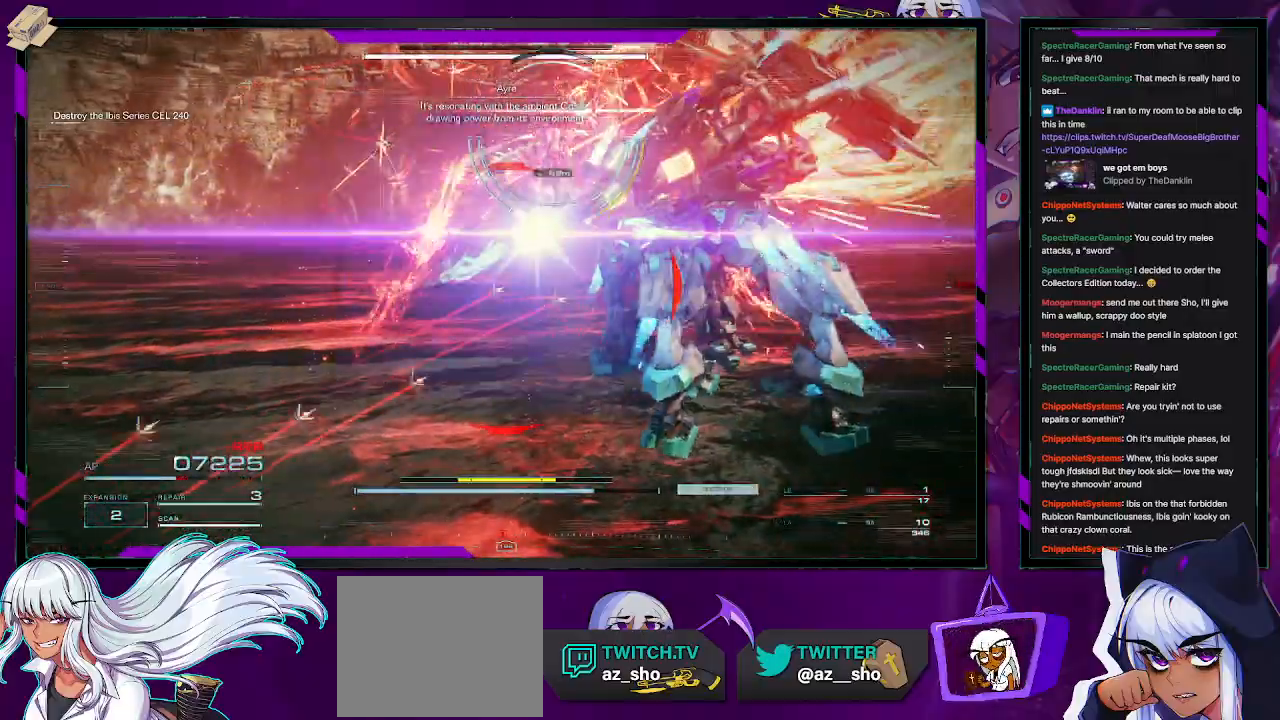
{"buttons": ["L2", "R2"], "left_stick": "up", "right_stick": "center", "events": []}
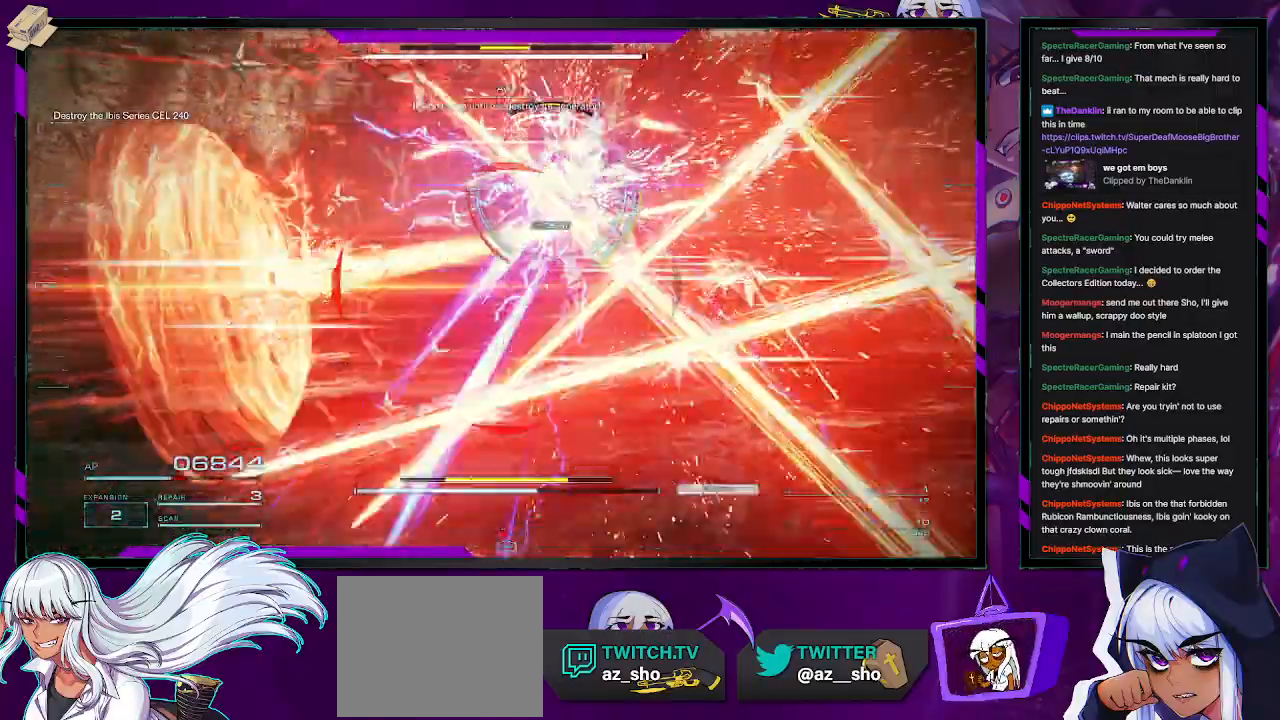
{"buttons": ["L2", "R2"], "left_stick": "up", "right_stick": "center", "events": []}